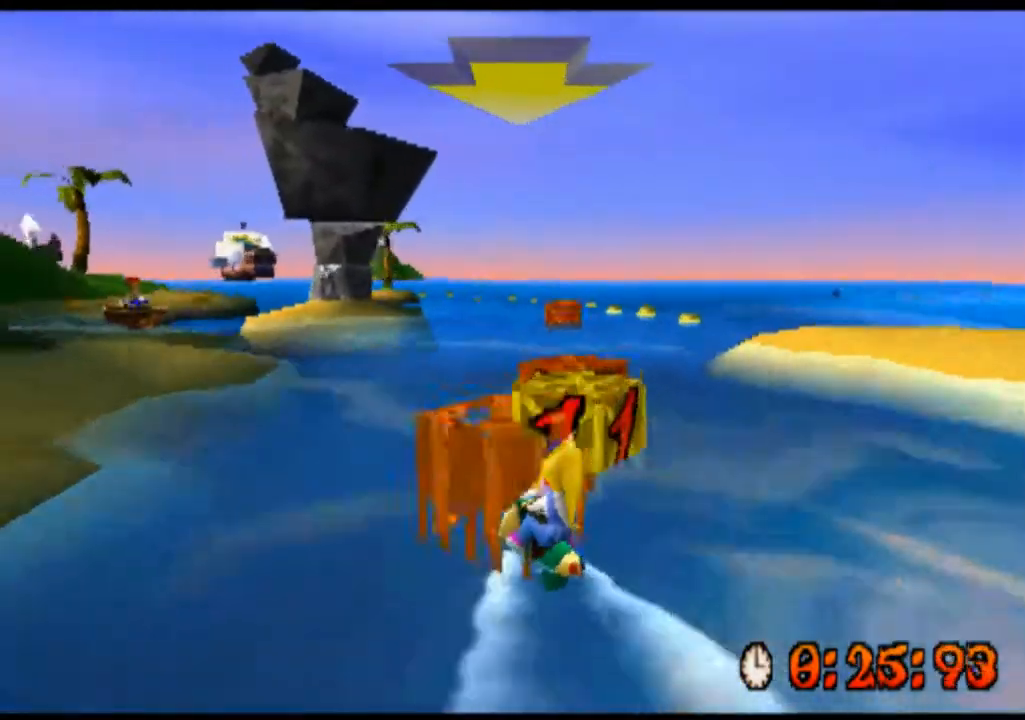
Gameplay with a controller (PlayStation layout); each line is a JSON object with the inputs held at the frame after it. "events" lists button and stick changes between this image and that frame as [ms after this image, input, new state], when the widget could be followed in between. Not read: L1 L3 R1 R3 right_stick.
{"buttons": [], "left_stick": "right", "events": [[200, "left_stick", "center"], [500, "left_stick", "right"]]}
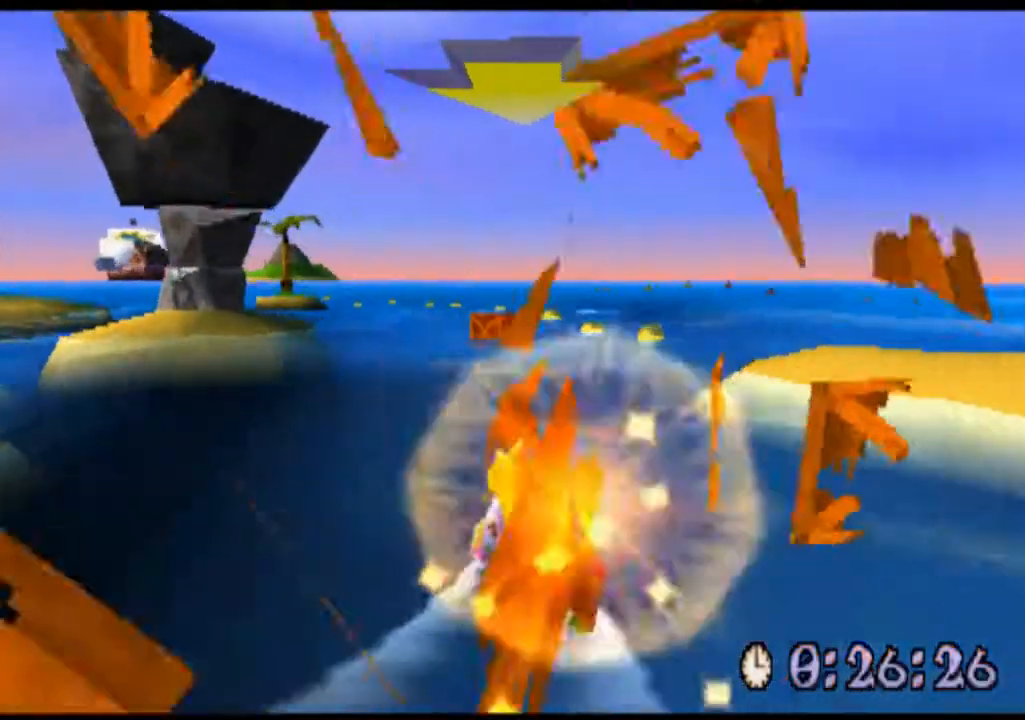
{"buttons": ["CROSS"], "left_stick": "center", "events": [[100, "left_stick", "center"], [167, "CROSS", "down"], [333, "left_stick", "left"], [467, "left_stick", "center"]]}
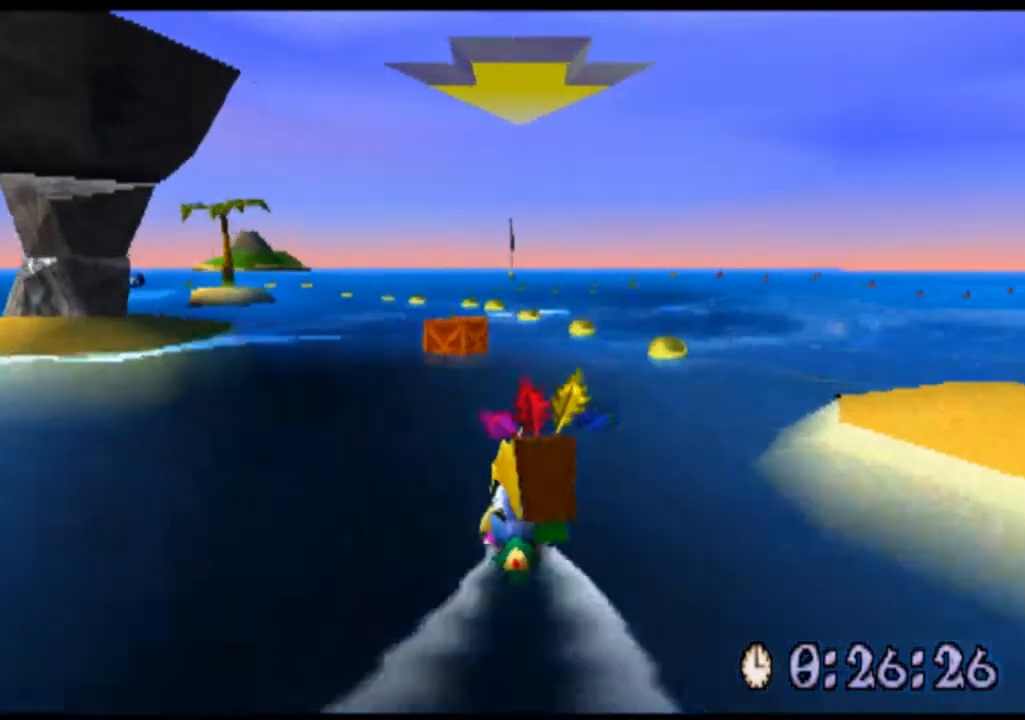
{"buttons": ["CROSS"], "left_stick": "left", "events": [[100, "CROSS", "up"], [300, "left_stick", "left"], [367, "CROSS", "down"]]}
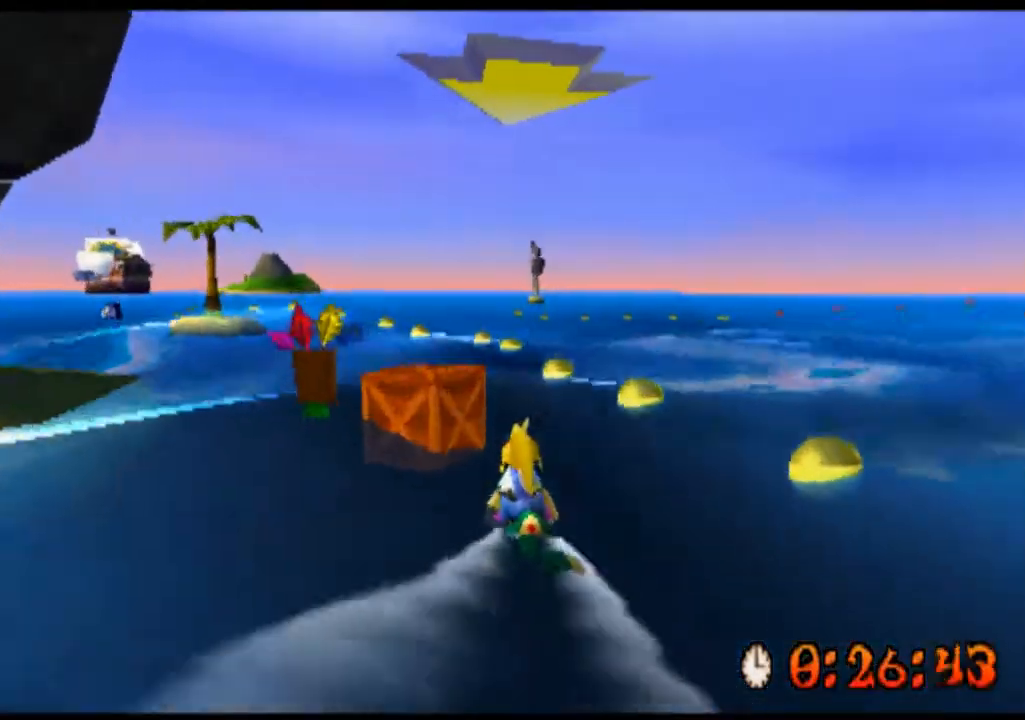
{"buttons": [], "left_stick": "left", "events": [[67, "CROSS", "up"]]}
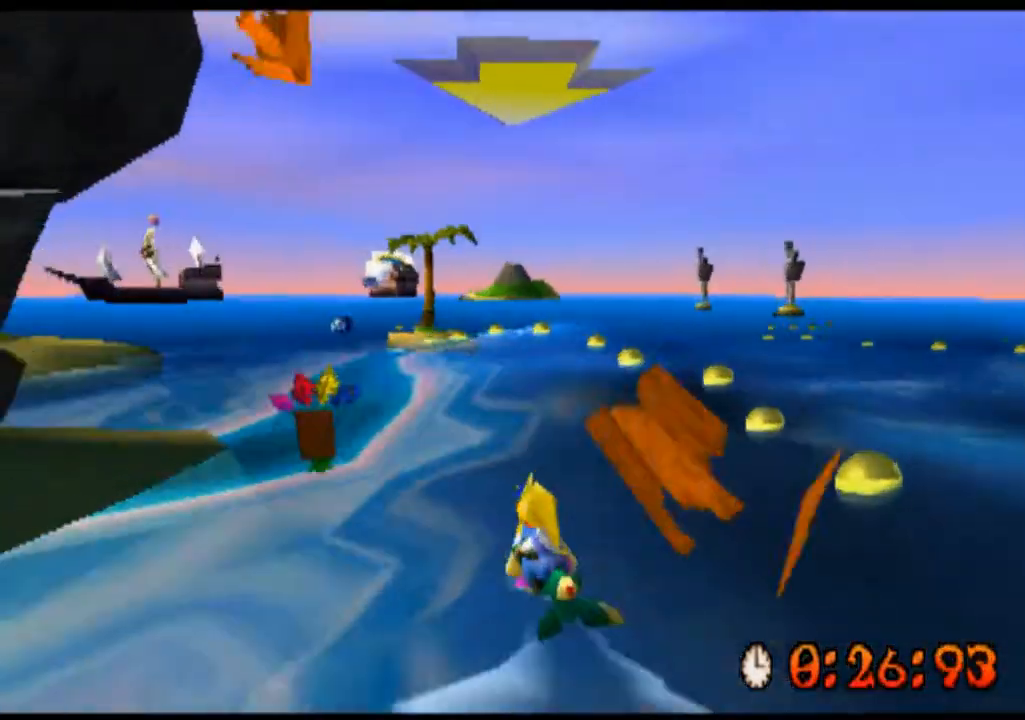
{"buttons": [], "left_stick": "center", "events": [[100, "left_stick", "center"], [200, "CROSS", "down"], [467, "CROSS", "up"]]}
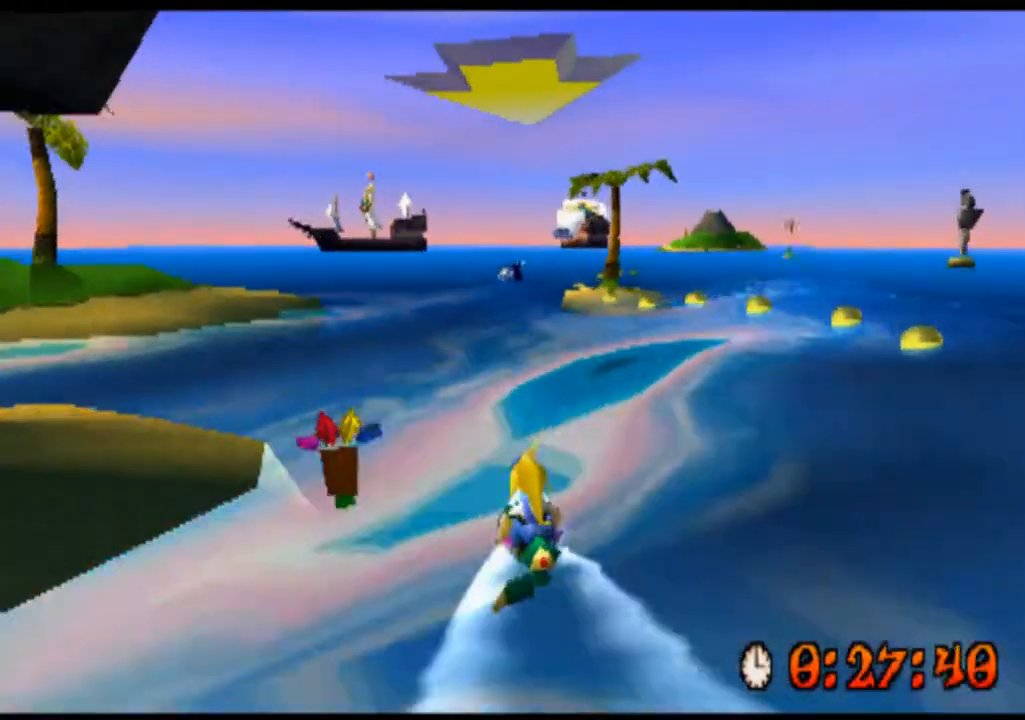
{"buttons": [], "left_stick": "center", "events": [[33, "left_stick", "left"], [367, "left_stick", "center"]]}
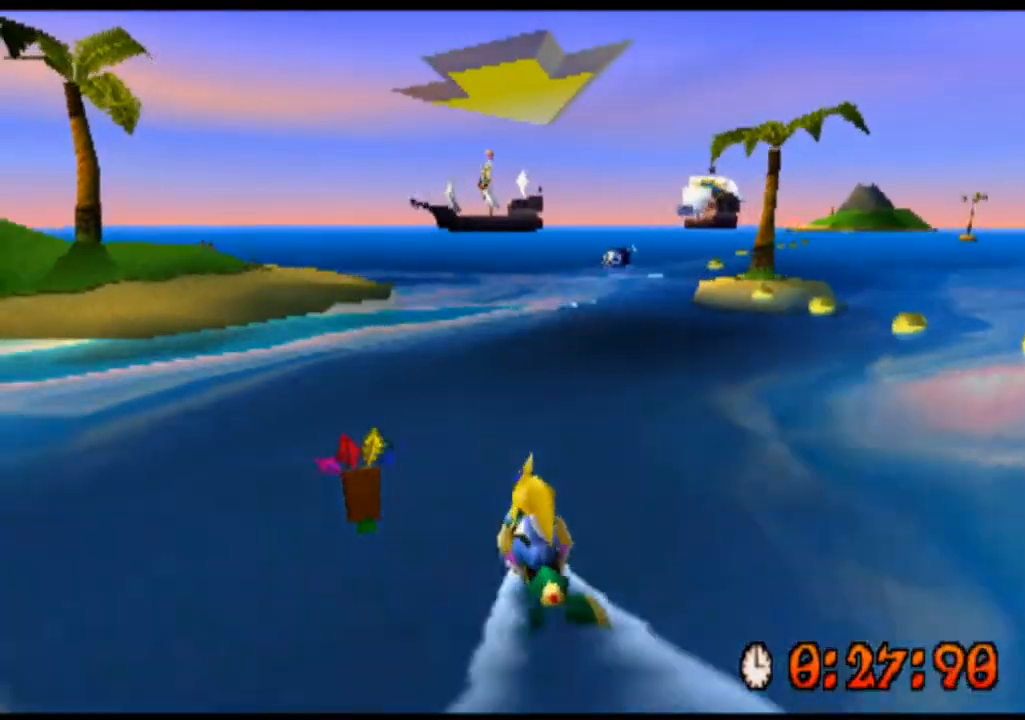
{"buttons": [], "left_stick": "center", "events": [[100, "CROSS", "down"], [333, "CROSS", "up"]]}
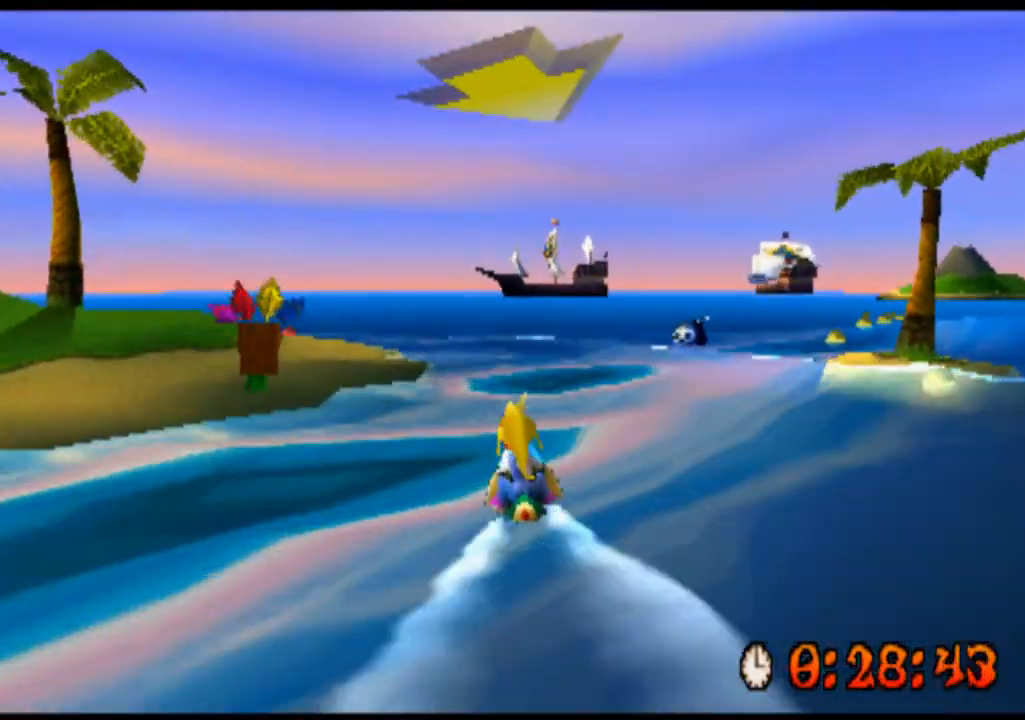
{"buttons": [], "left_stick": "center", "events": [[167, "CROSS", "down"], [400, "CROSS", "up"]]}
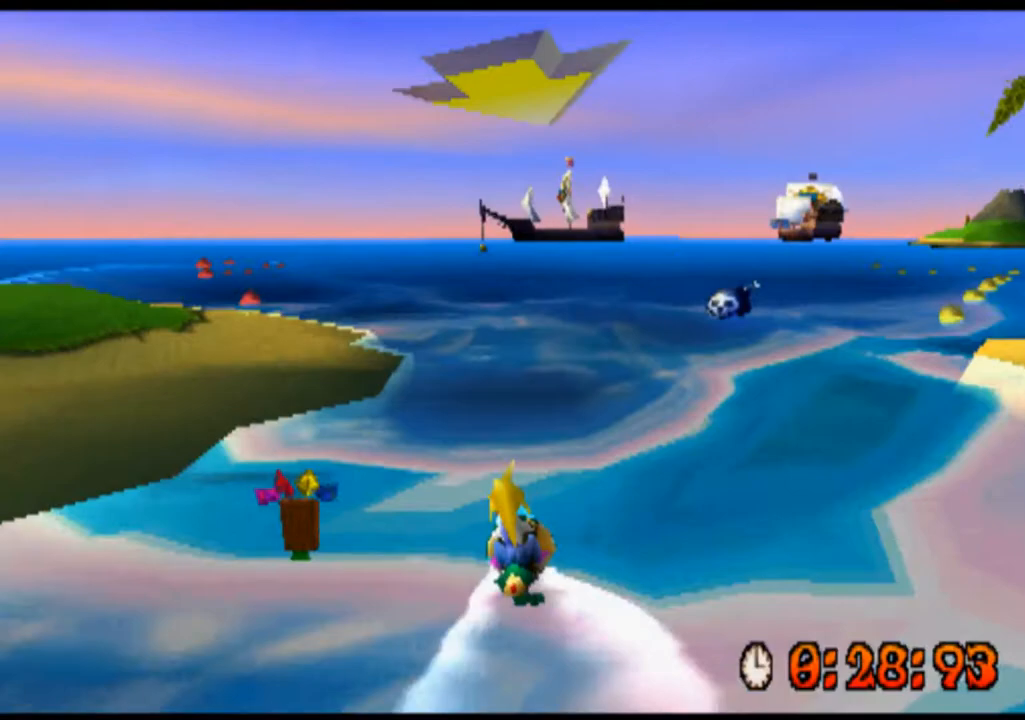
{"buttons": [], "left_stick": "center", "events": [[100, "left_stick", "left"], [300, "CROSS", "down"], [300, "left_stick", "center"], [467, "CROSS", "up"]]}
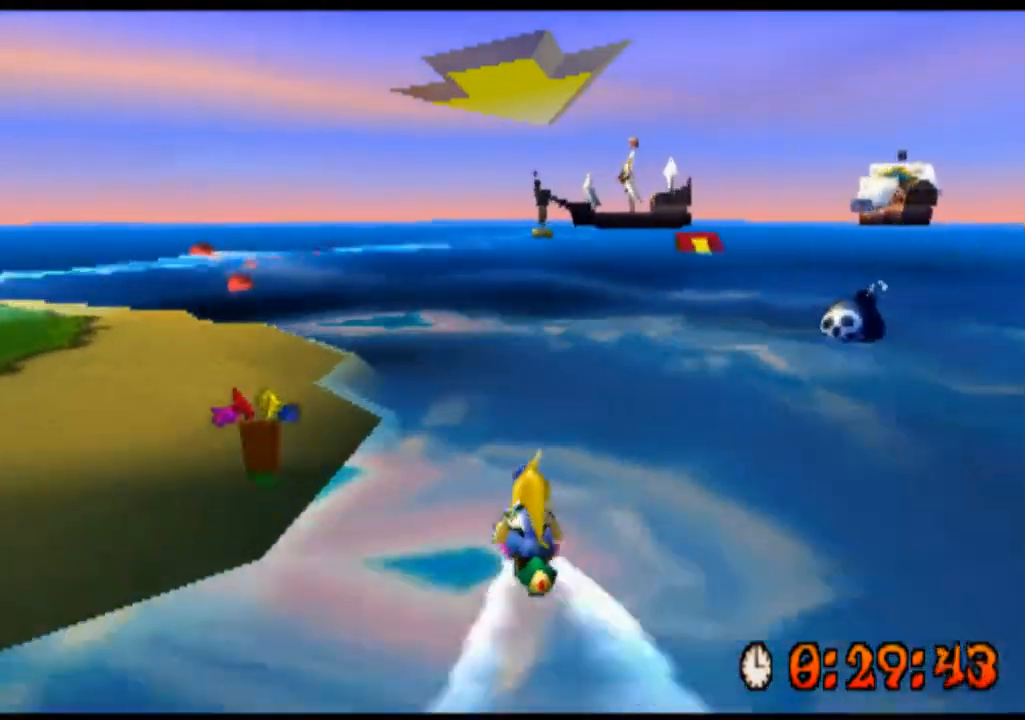
{"buttons": ["CROSS"], "left_stick": "right", "events": [[200, "left_stick", "right"], [467, "CROSS", "down"]]}
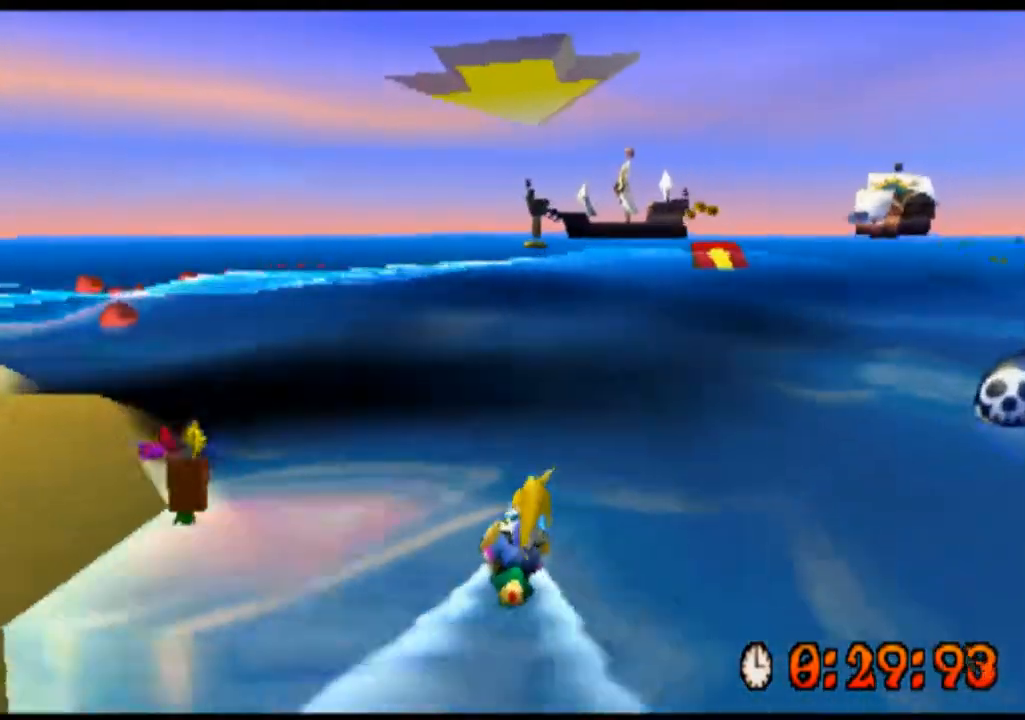
{"buttons": ["CROSS"], "left_stick": "center", "events": [[167, "left_stick", "center"]]}
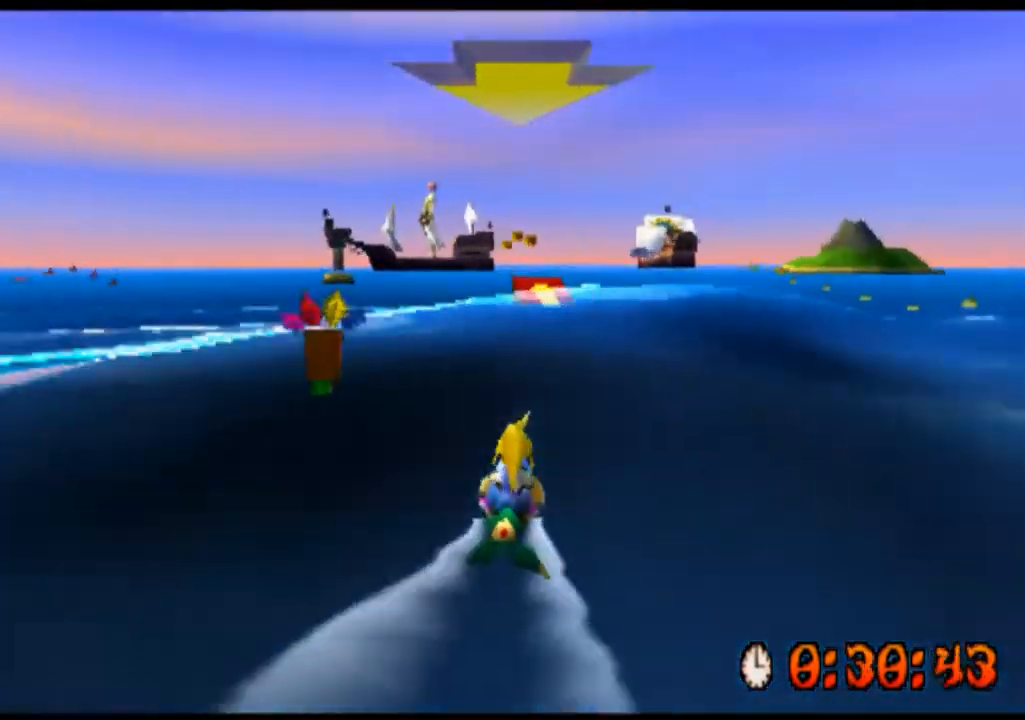
{"buttons": [], "left_stick": "right", "events": [[367, "CROSS", "up"], [467, "left_stick", "right"]]}
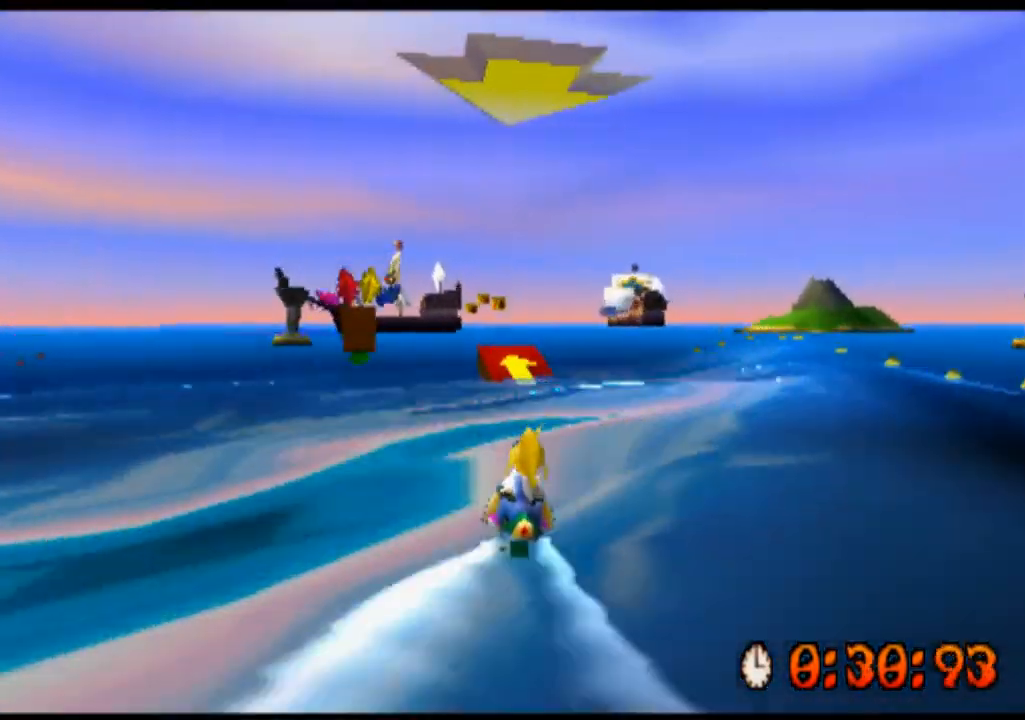
{"buttons": [], "left_stick": "center", "events": [[133, "left_stick", "center"], [233, "CROSS", "down"], [433, "CROSS", "up"]]}
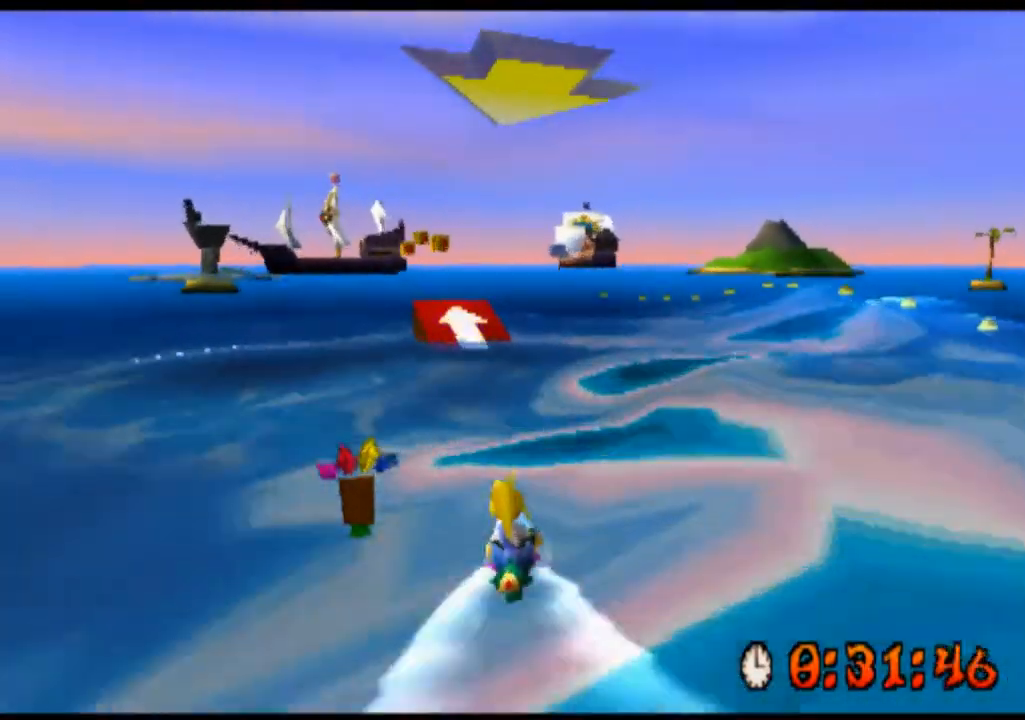
{"buttons": [], "left_stick": "left", "events": [[167, "CROSS", "down"], [400, "CROSS", "up"], [500, "left_stick", "left"]]}
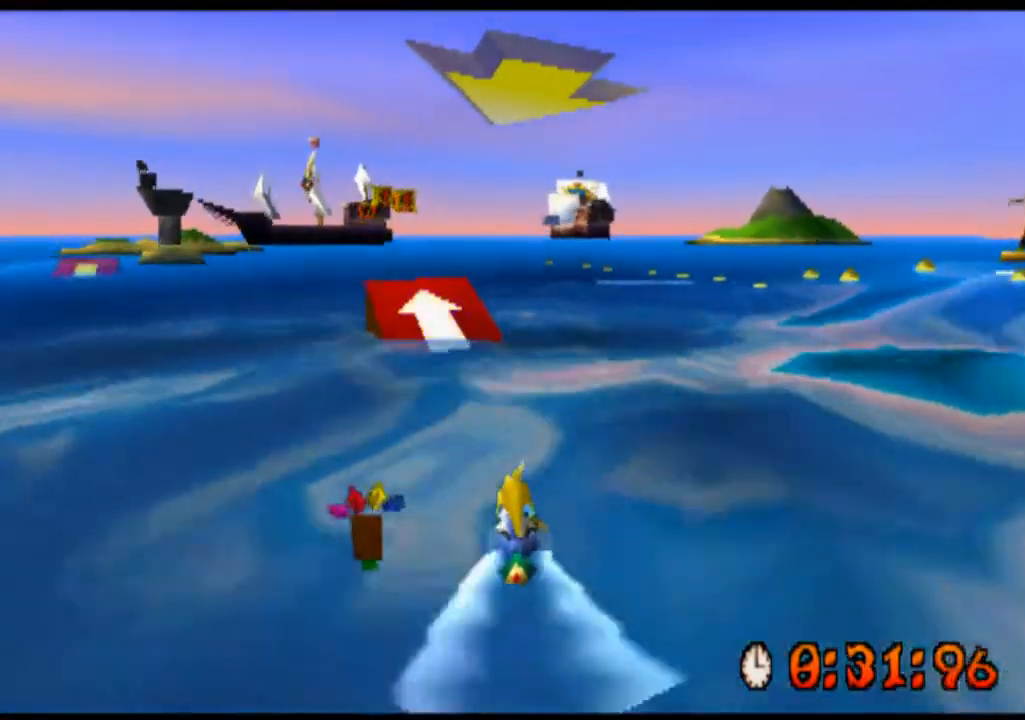
{"buttons": ["CROSS"], "left_stick": "left", "events": [[500, "CROSS", "down"]]}
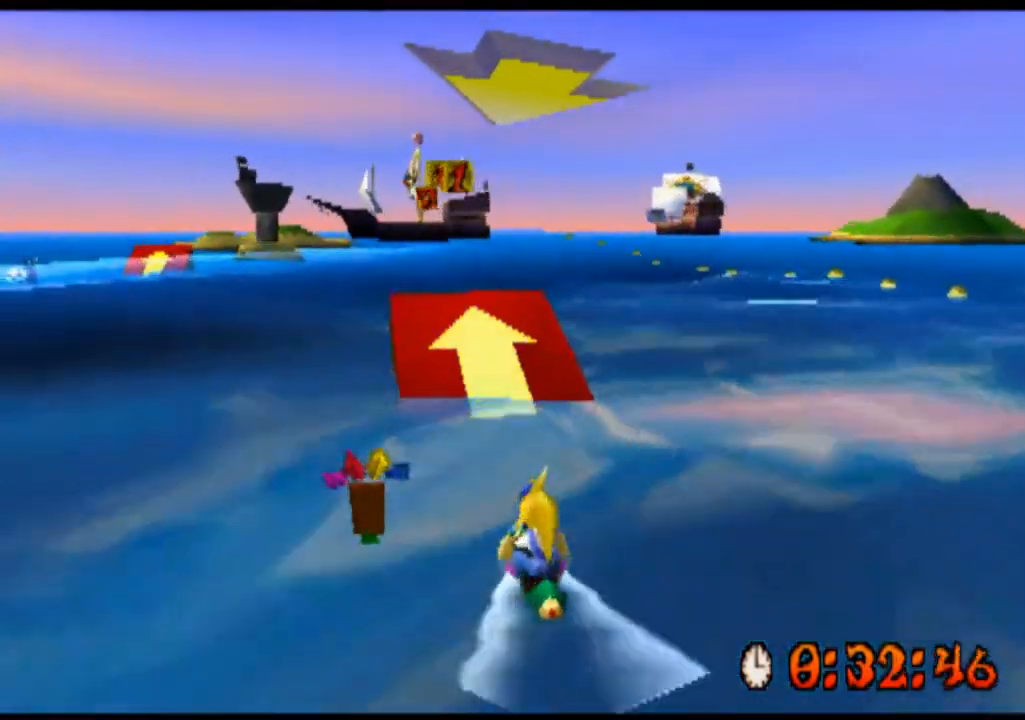
{"buttons": ["CROSS"], "left_stick": "center", "events": [[133, "left_stick", "center"]]}
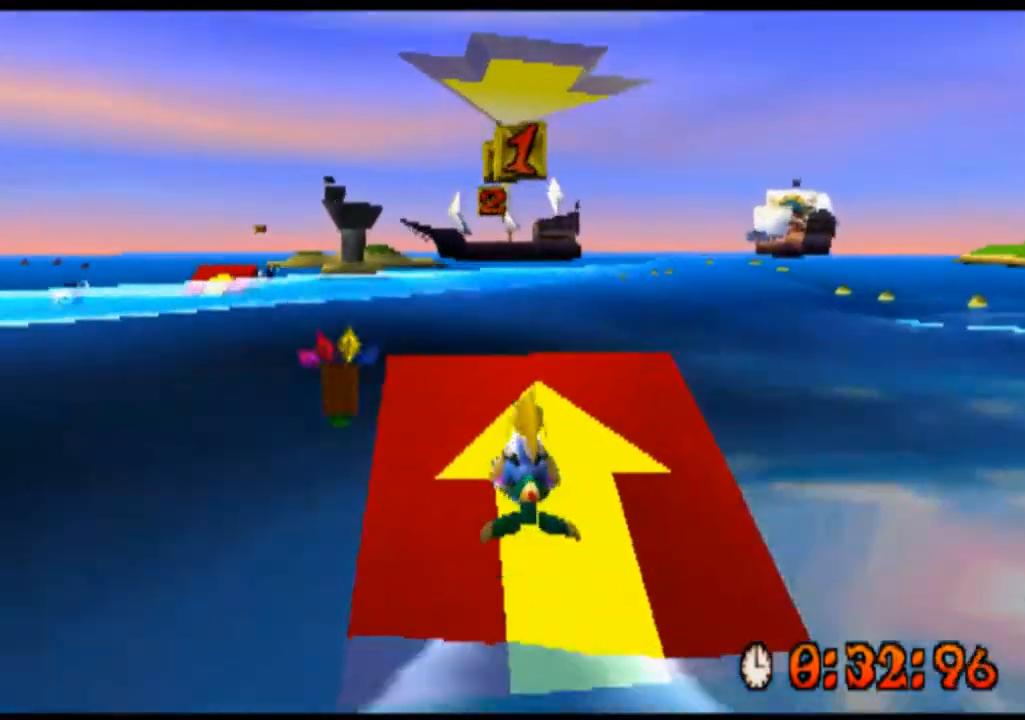
{"buttons": ["CROSS"], "left_stick": "left", "events": [[433, "left_stick", "left"]]}
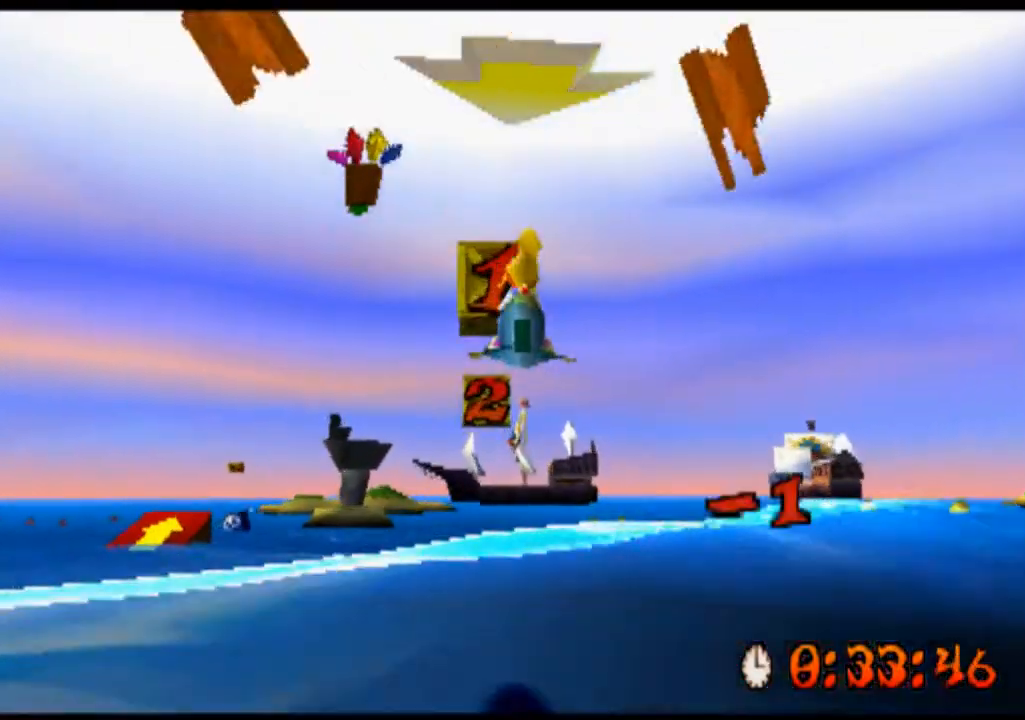
{"buttons": ["CROSS"], "left_stick": "left", "events": []}
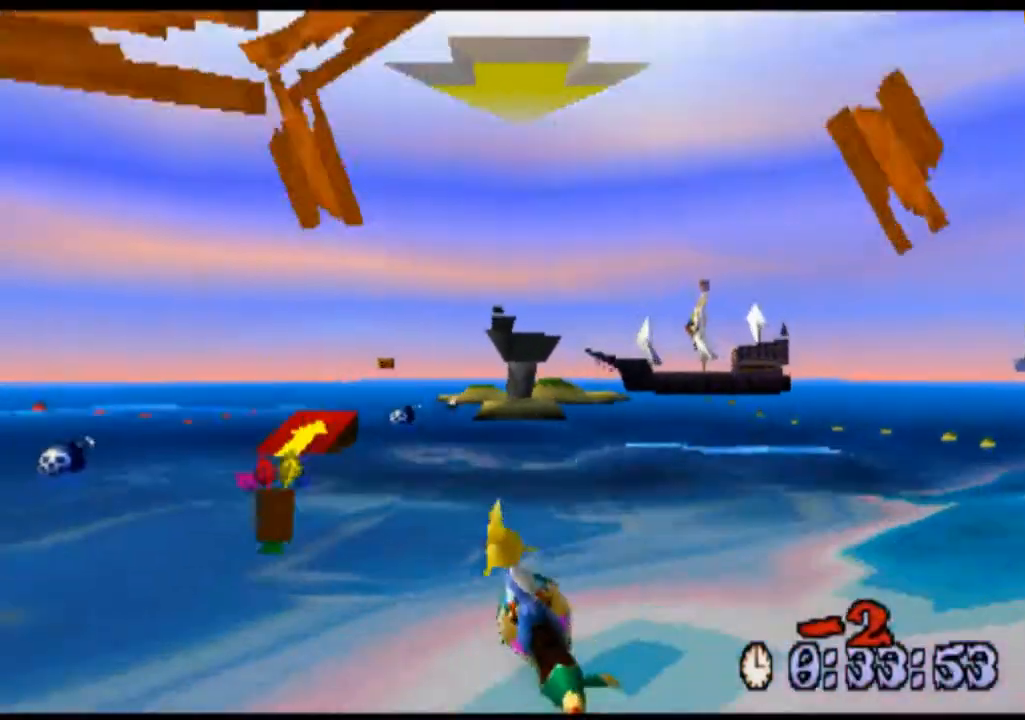
{"buttons": [], "left_stick": "center", "events": [[33, "CROSS", "up"], [367, "left_stick", "center"]]}
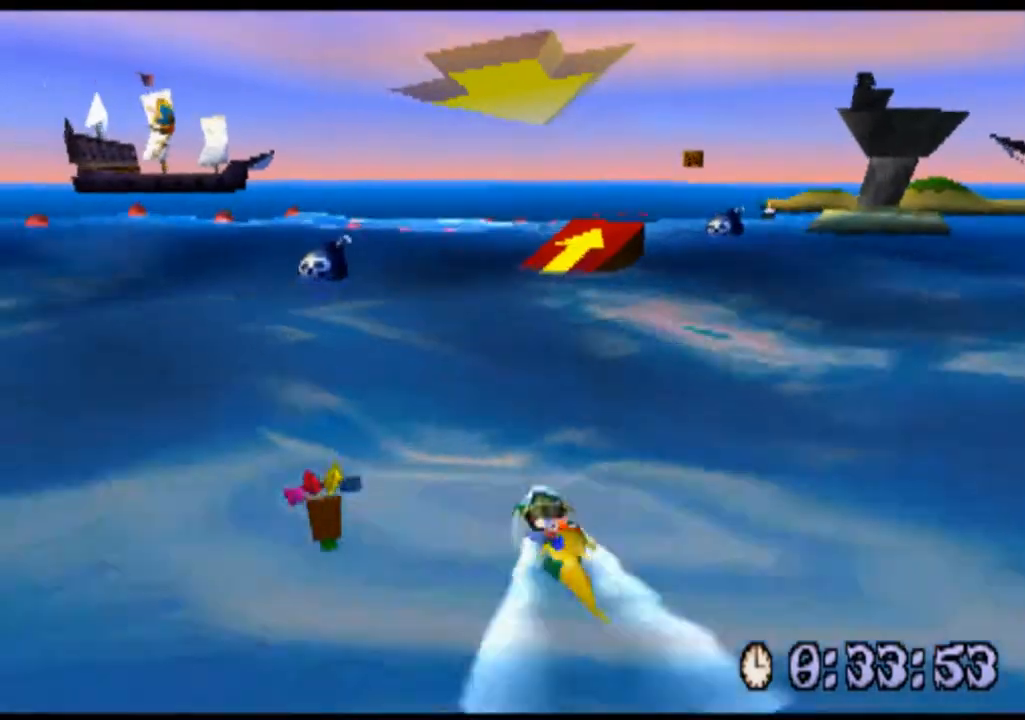
{"buttons": [], "left_stick": "center", "events": [[33, "CROSS", "down"], [167, "CROSS", "up"], [267, "left_stick", "right"], [433, "left_stick", "center"]]}
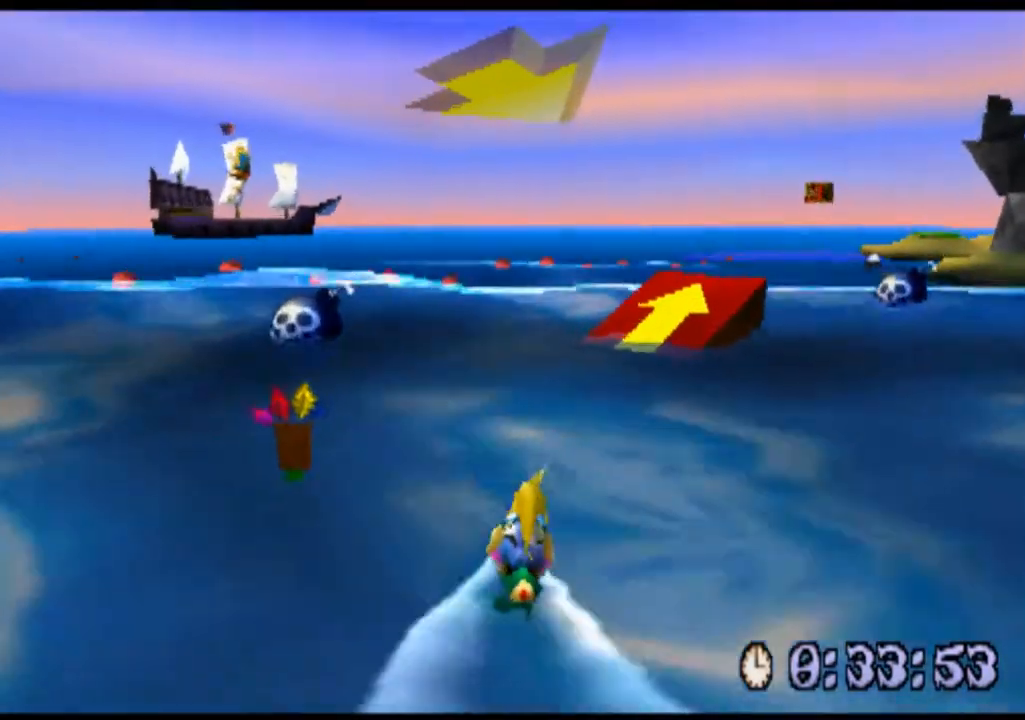
{"buttons": [], "left_stick": "right", "events": [[100, "left_stick", "right"]]}
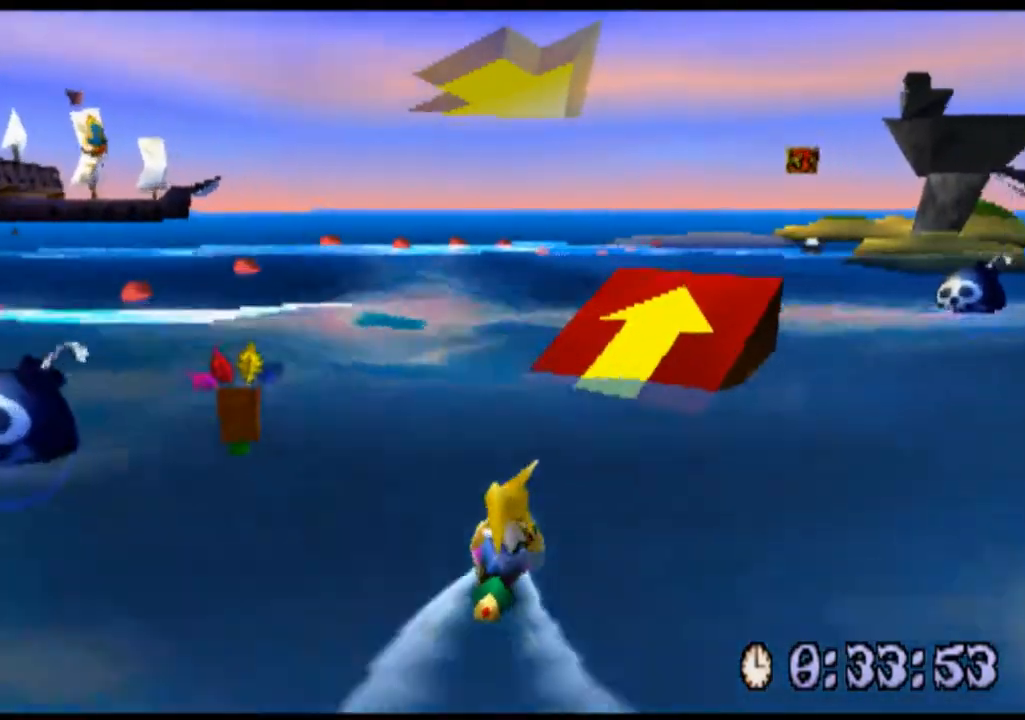
{"buttons": ["CROSS"], "left_stick": "left", "events": [[333, "CROSS", "down"], [333, "left_stick", "center"], [500, "left_stick", "left"]]}
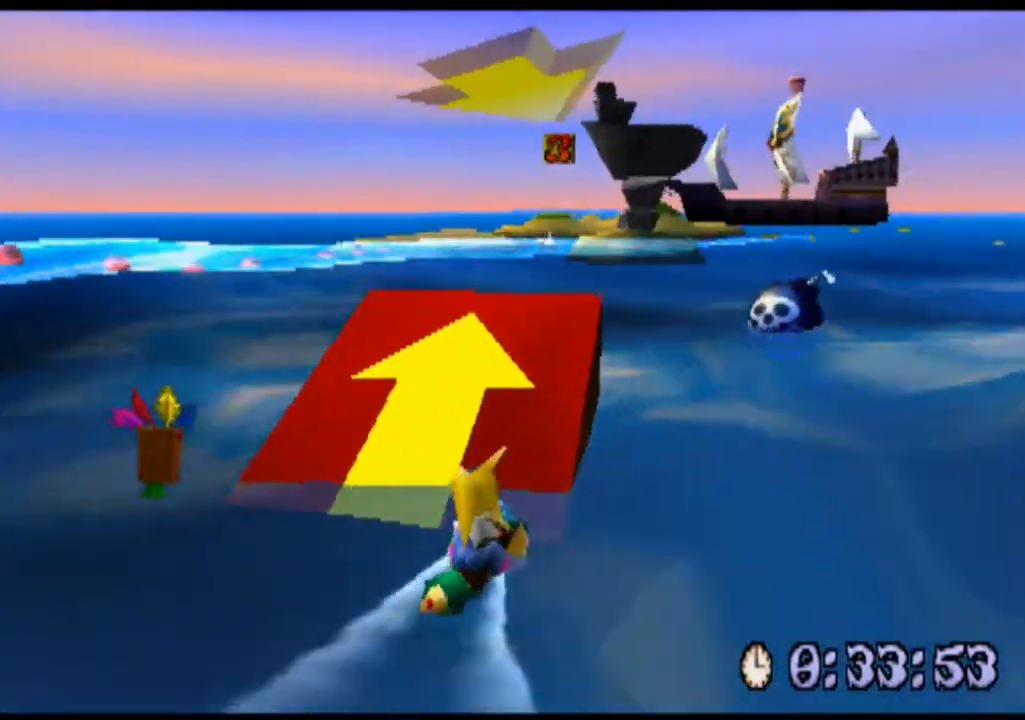
{"buttons": ["CROSS"], "left_stick": "left", "events": [[267, "left_stick", "center"], [433, "left_stick", "left"]]}
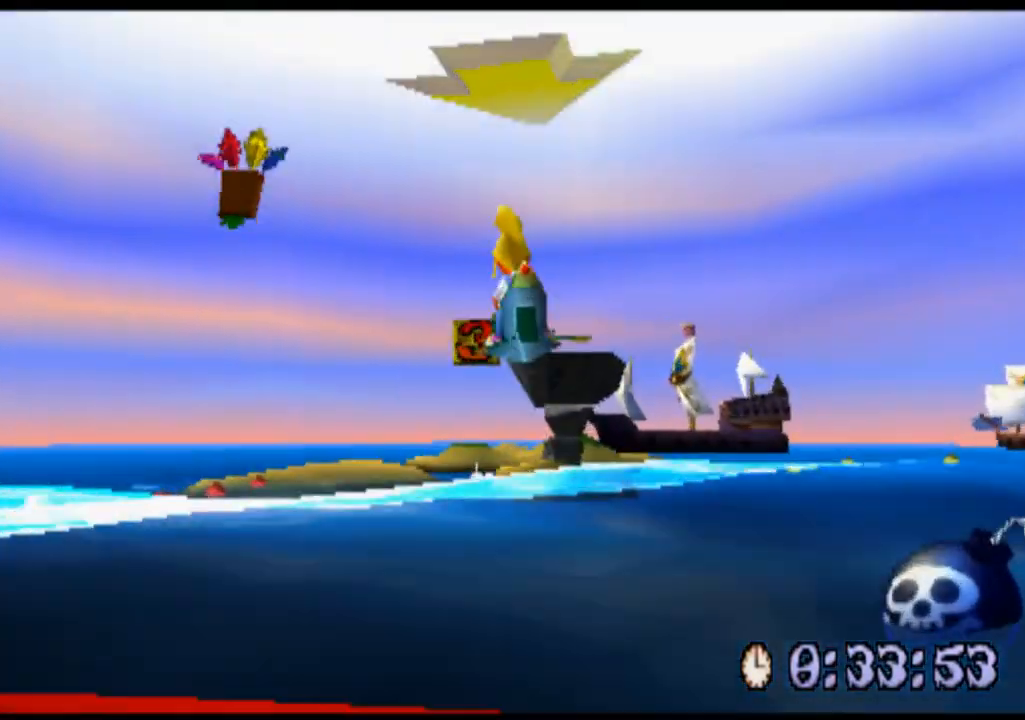
{"buttons": ["CROSS"], "left_stick": "center", "events": [[133, "left_stick", "center"], [367, "left_stick", "right"], [500, "left_stick", "center"]]}
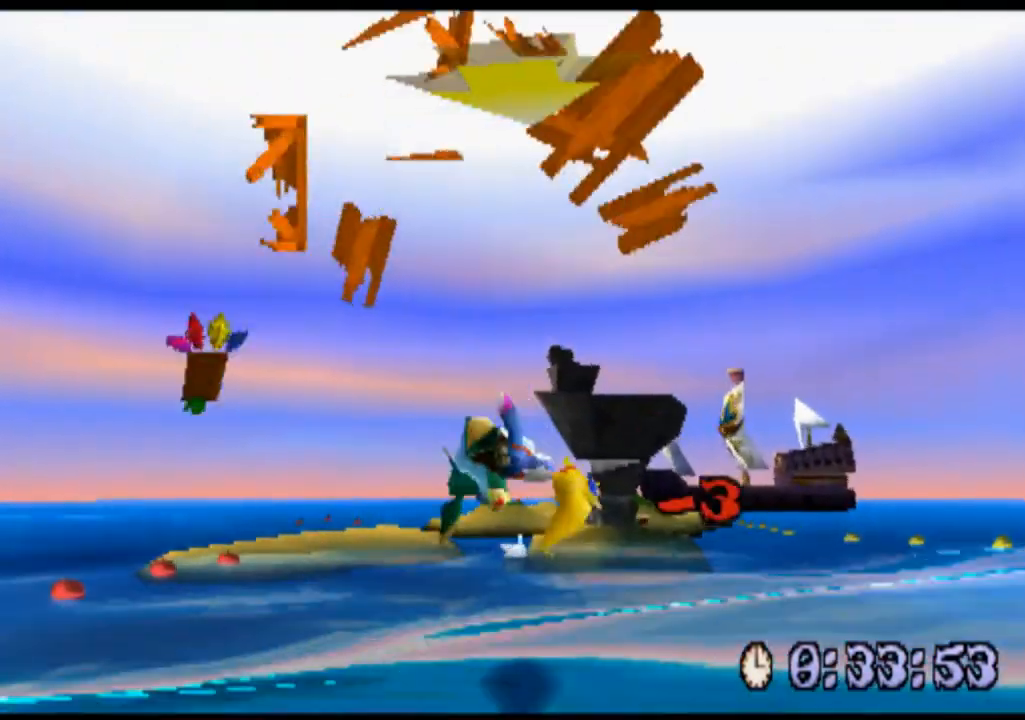
{"buttons": [], "left_stick": "center", "events": [[133, "left_stick", "right"], [233, "CROSS", "up"], [300, "left_stick", "center"]]}
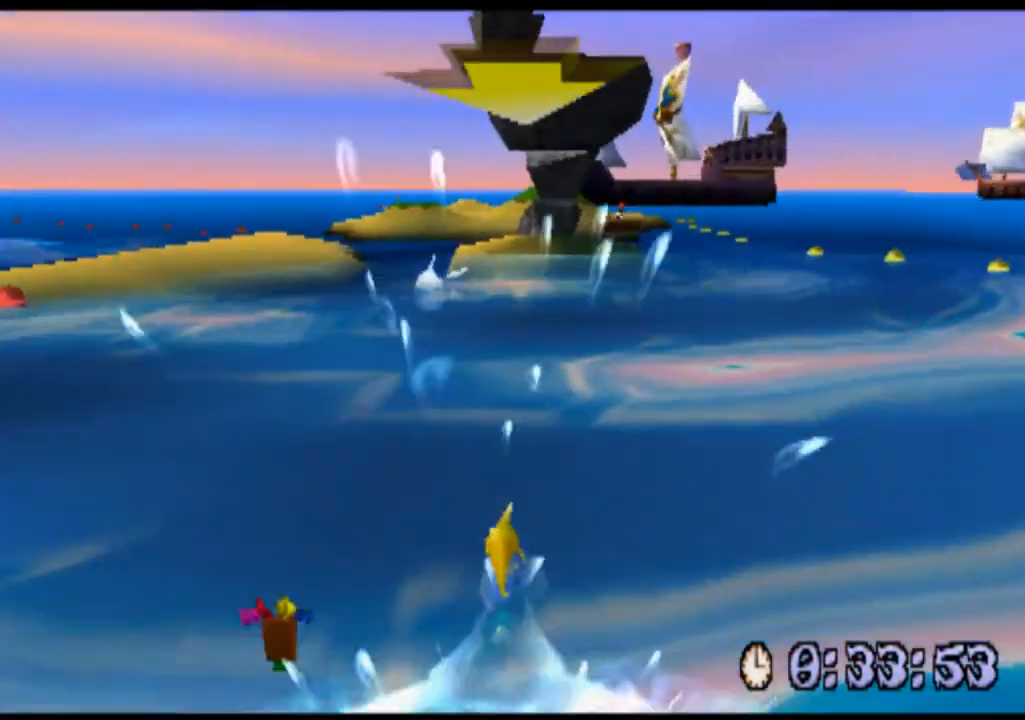
{"buttons": ["CROSS"], "left_stick": "center", "events": [[67, "left_stick", "right"], [400, "CROSS", "down"], [400, "left_stick", "center"]]}
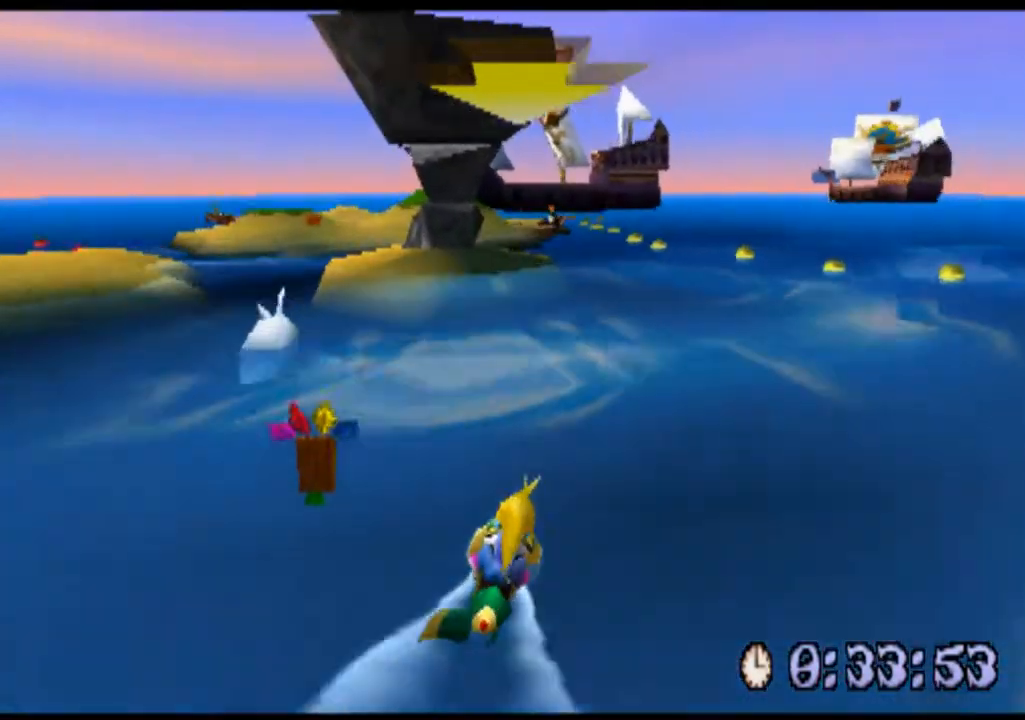
{"buttons": [], "left_stick": "left", "events": [[67, "left_stick", "left"], [100, "CROSS", "up"]]}
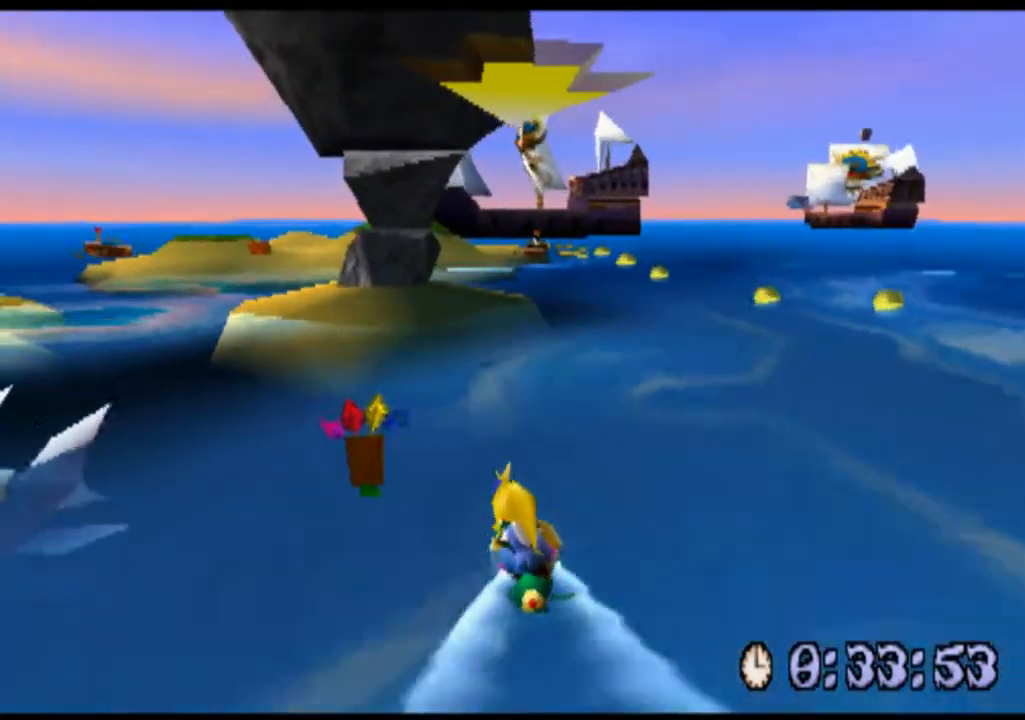
{"buttons": ["CROSS"], "left_stick": "left", "events": [[233, "CROSS", "down"]]}
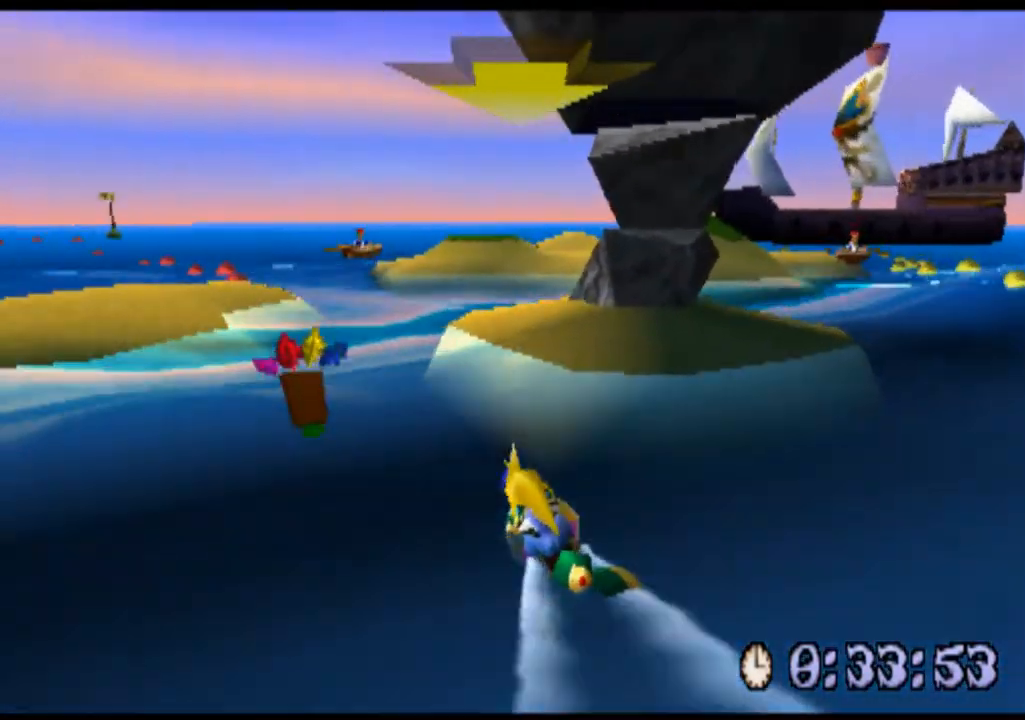
{"buttons": [], "left_stick": "right", "events": [[33, "CROSS", "up"], [167, "left_stick", "center"], [300, "left_stick", "right"]]}
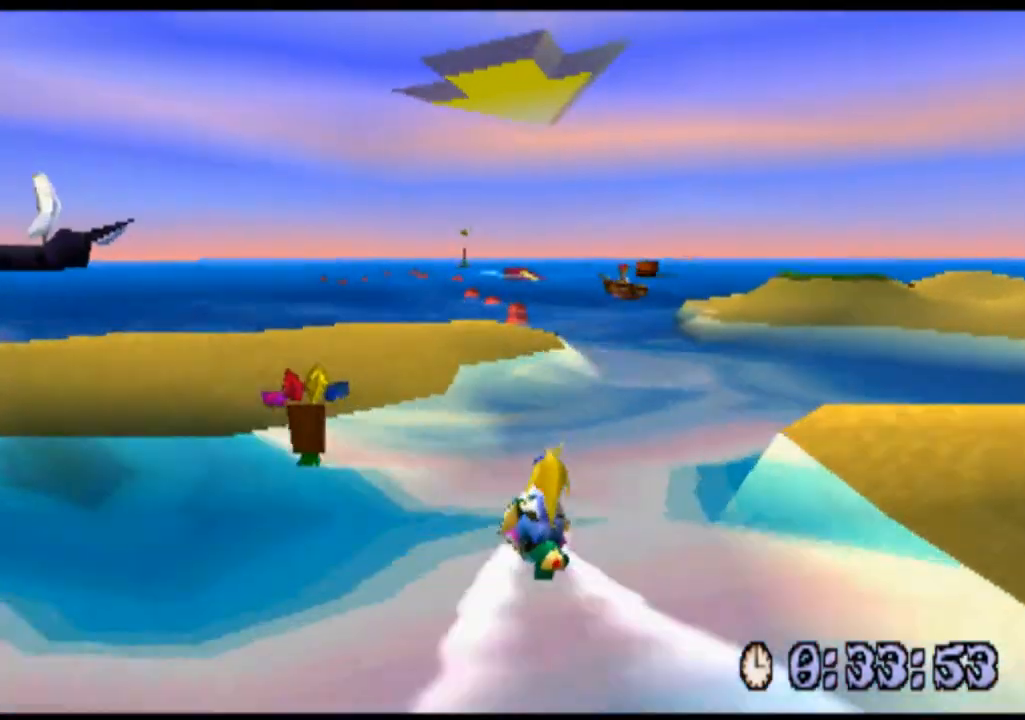
{"buttons": [], "left_stick": "left", "events": [[267, "left_stick", "center"], [500, "left_stick", "left"]]}
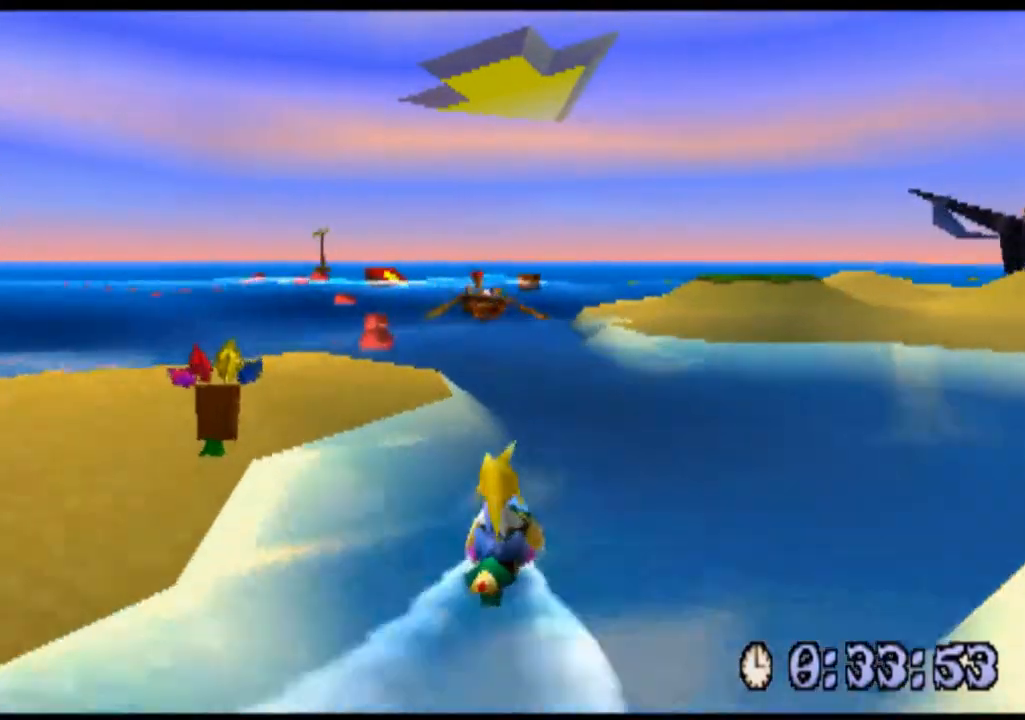
{"buttons": [], "left_stick": "left", "events": []}